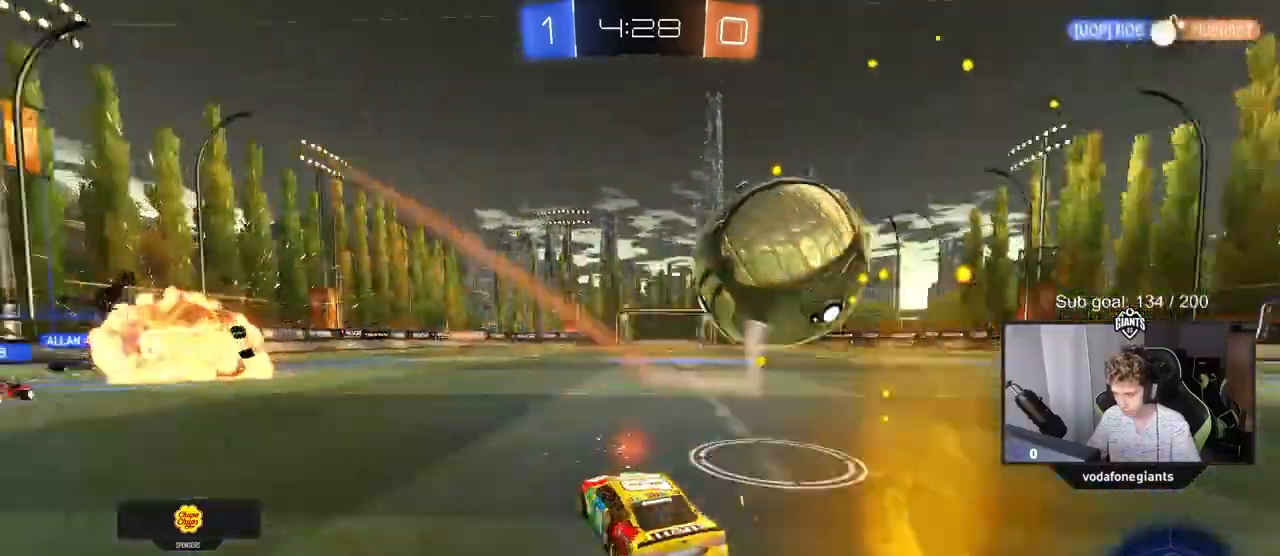
Gameplay with keyboard and mouse; each line is a JSON object with the keys and mouse buttons held at the frame after it. "events" lists presses ("down") and releases ("up") of "1", "2", "3", "4", "5", "a", "alt", "c", "caps_lock", "ctrl", "d", "e", "f", "g", "q", "r", "s", "shift", "space", "t", "tab", "v", "w", "x", "z", "mouse_left", "mouse_wheel" and "mouse_right" between this image and that frame as [ms after this image, input, new state], when the widget could be followed in between. "mouse_left", "mouse_wheel", "mouse_right" = the "left", "wheel", "right" buttons of the "mouse" list. No other keys are recorded. "wheel" means that the mouse wheel is clicked or scrolled. "mouse_move" is the direction in which the mouse moves at that frame (one of eight, or "still"), when it could be read.
{"keys": ["d", "w"], "mouse": ["left"], "mouse_move": "still", "events": [[300, "mouse_left", "down"]]}
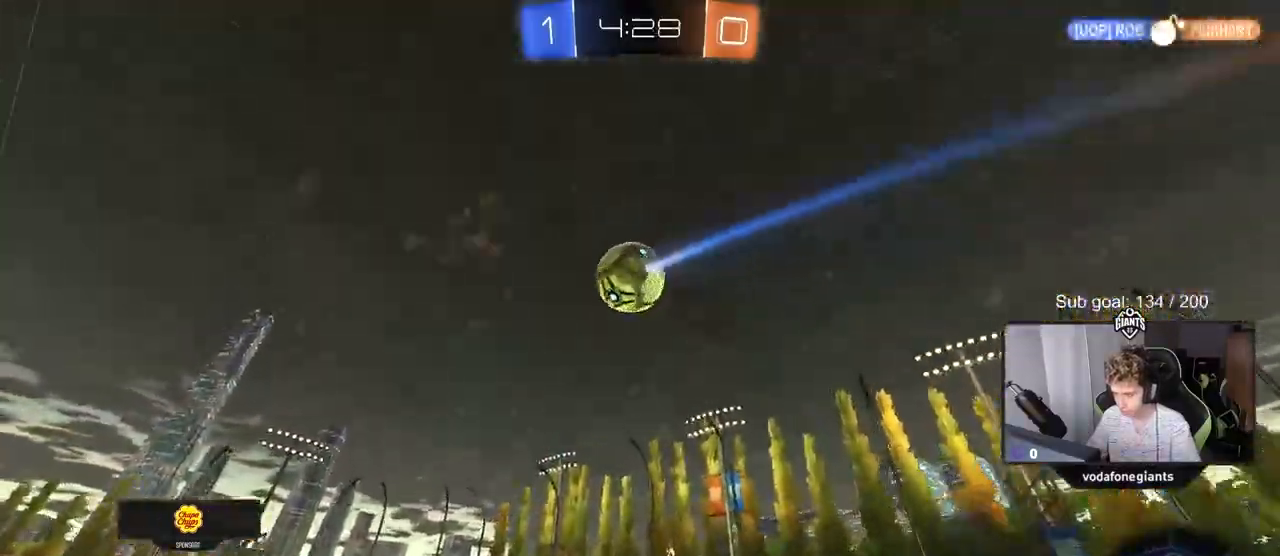
{"keys": ["d", "s", "shift"], "mouse": ["left"], "mouse_move": "still", "events": [[34, "d", "up"], [67, "mouse_right", "down"], [84, "shift", "down"], [134, "mouse_right", "up"], [167, "d", "down"], [167, "space", "down"], [217, "mouse_right", "down"], [267, "w", "up"], [317, "s", "down"], [317, "space", "up"], [417, "mouse_right", "up"]]}
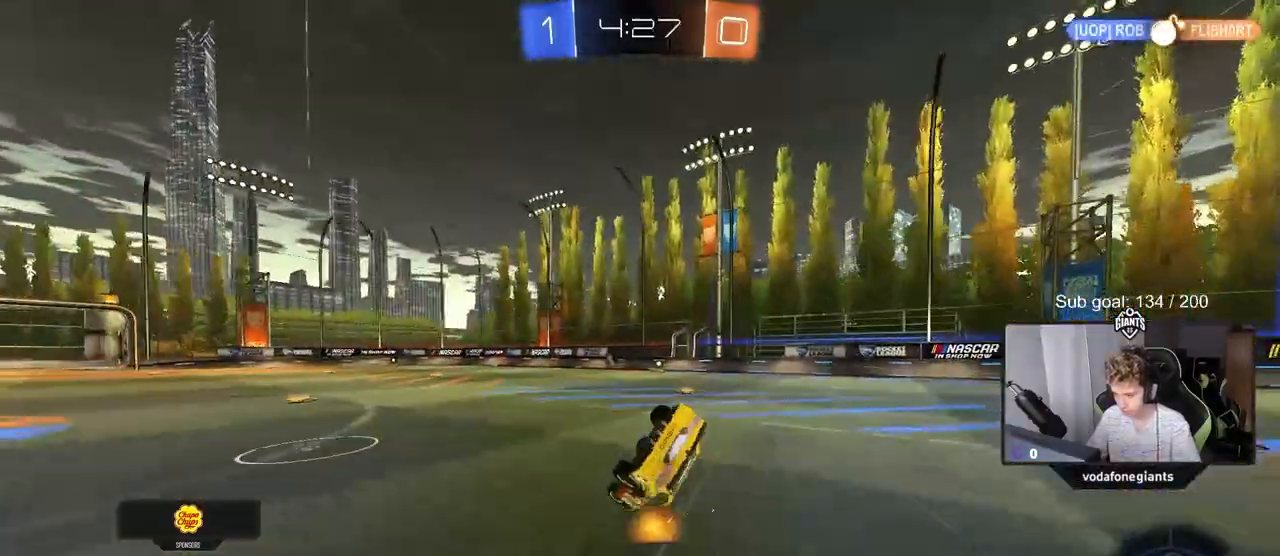
{"keys": ["d", "shift", "space"], "mouse": ["left"], "mouse_move": "still", "events": [[50, "s", "up"], [233, "s", "down"], [433, "s", "up"], [433, "space", "down"]]}
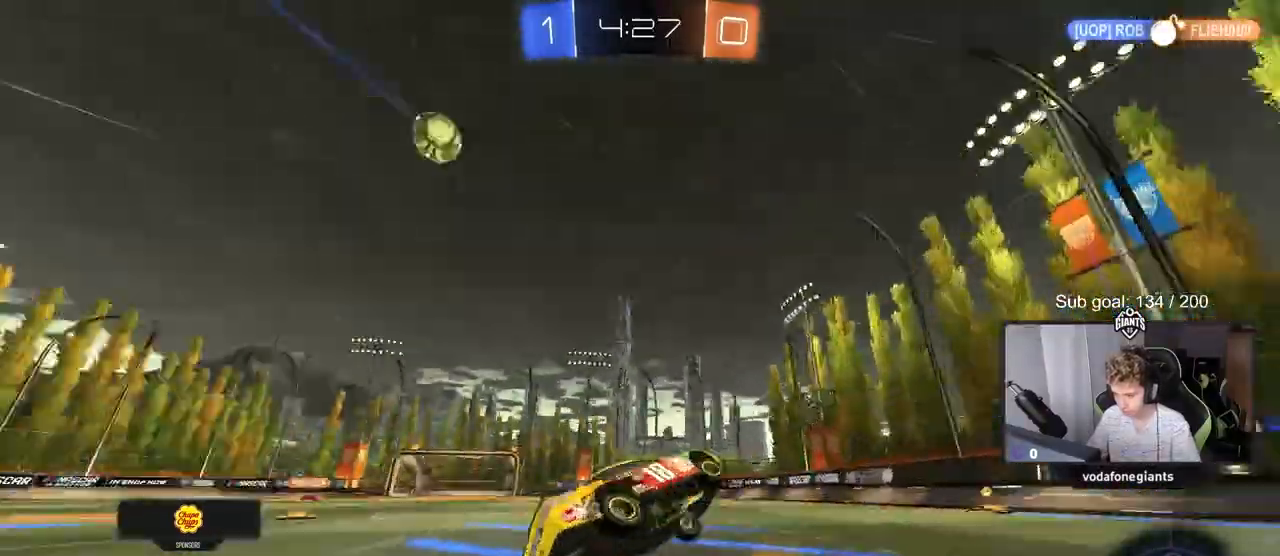
{"keys": ["w"], "mouse": [], "mouse_move": "still", "events": [[17, "d", "up"], [17, "shift", "up"], [117, "space", "up"], [200, "w", "down"], [301, "a", "down"], [434, "a", "up"], [484, "mouse_left", "up"]]}
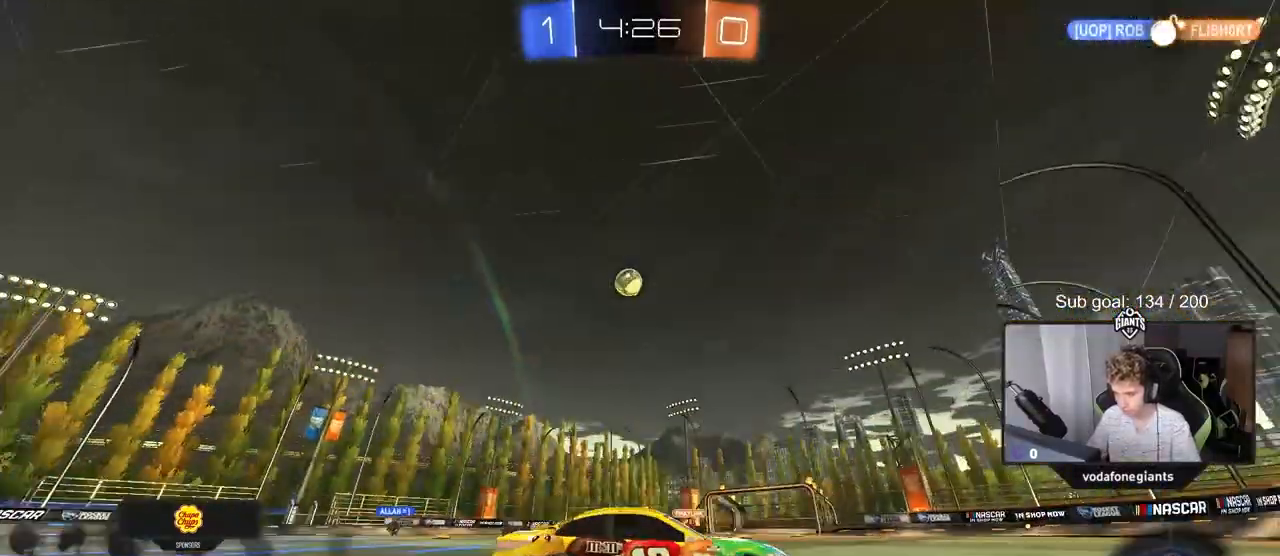
{"keys": ["a", "w"], "mouse": ["left"], "mouse_move": "still", "events": [[133, "a", "down"], [300, "a", "up"], [350, "a", "down"], [433, "mouse_left", "down"]]}
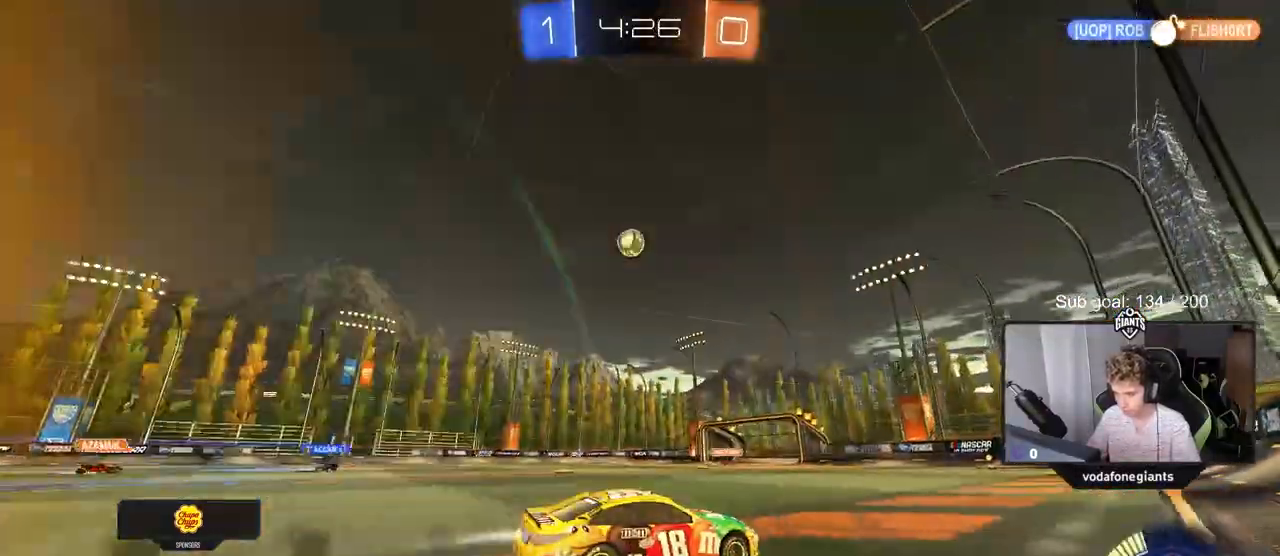
{"keys": ["w"], "mouse": [], "mouse_move": "still", "events": [[167, "a", "up"], [167, "mouse_left", "up"]]}
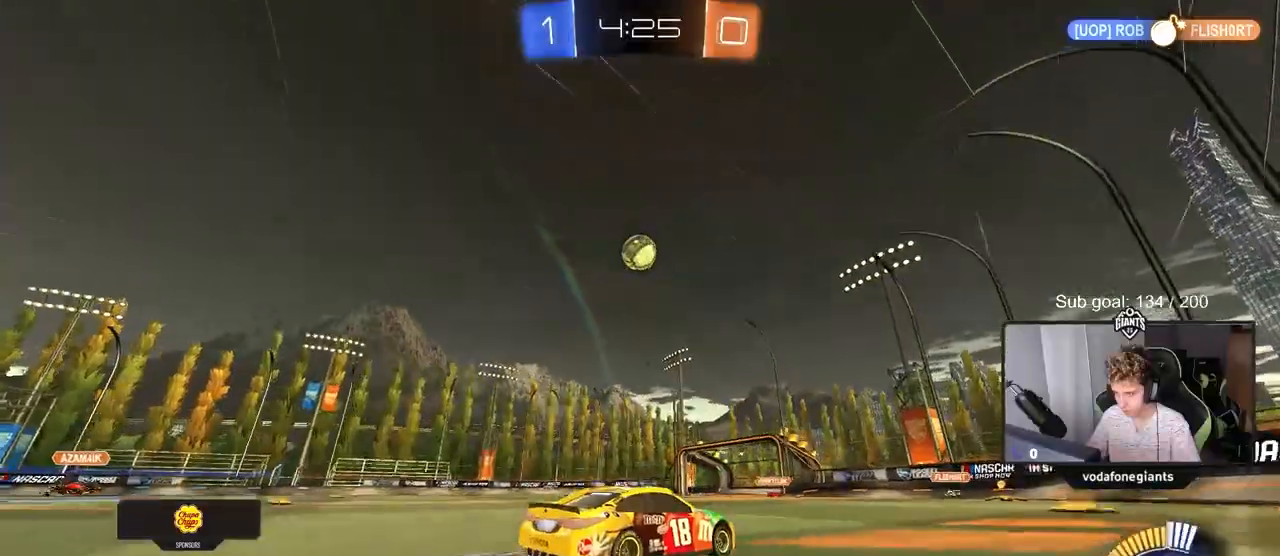
{"keys": [], "mouse": ["left", "right"], "mouse_move": "still", "events": [[50, "a", "down"], [100, "a", "up"], [100, "w", "up"], [133, "mouse_left", "down"], [133, "mouse_right", "down"], [183, "d", "down"], [183, "s", "down"], [250, "d", "up"], [283, "a", "down"], [333, "mouse_left", "up"], [333, "mouse_right", "up"], [333, "s", "up"], [383, "a", "up"], [383, "mouse_left", "down"], [433, "mouse_right", "down"]]}
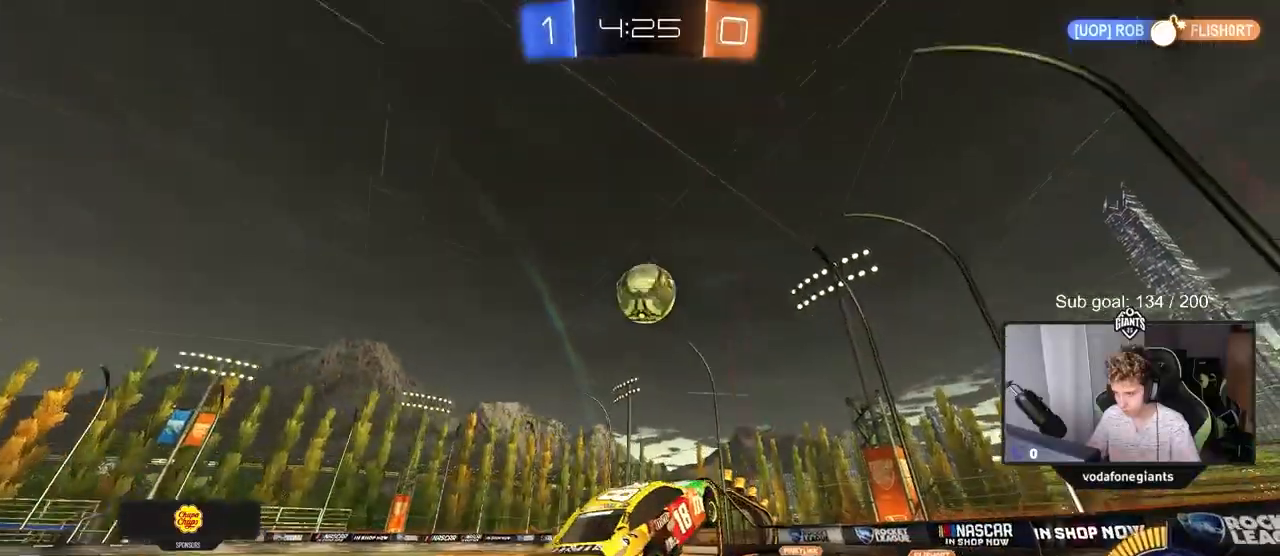
{"keys": ["a"], "mouse": [], "mouse_move": "still", "events": [[67, "w", "down"], [117, "d", "down"], [117, "mouse_right", "up"], [150, "a", "down"], [150, "d", "up"], [250, "mouse_left", "up"], [250, "w", "up"]]}
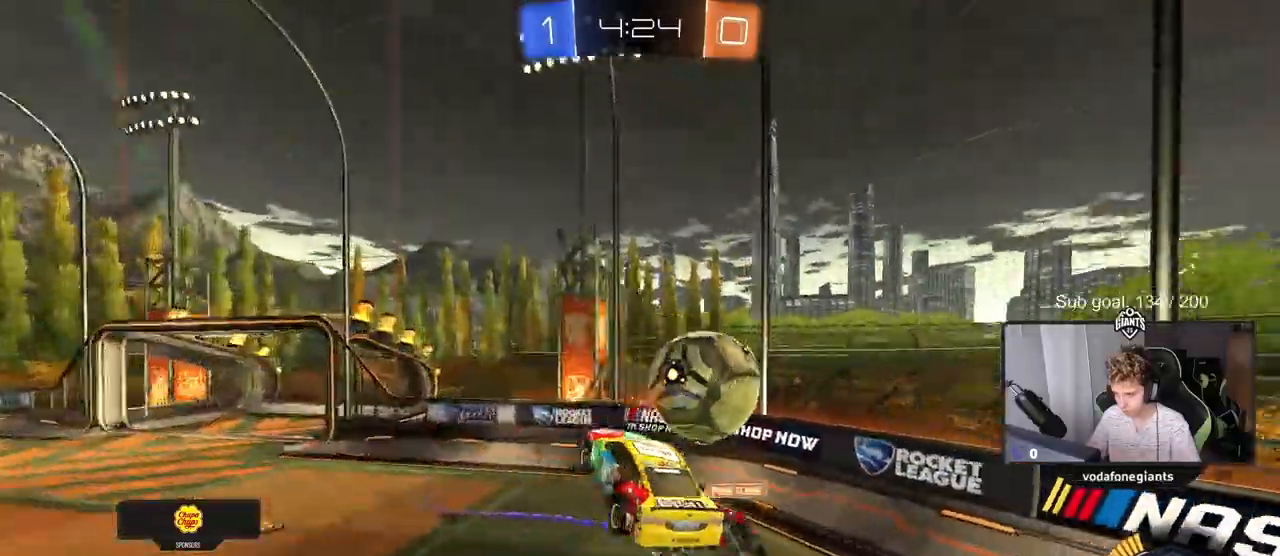
{"keys": ["a", "shift"], "mouse": ["left"], "mouse_move": "down-left", "events": [[33, "mouse_left", "down"], [33, "shift", "down"], [233, "mouse_left", "up"], [317, "mouse_left", "down"]]}
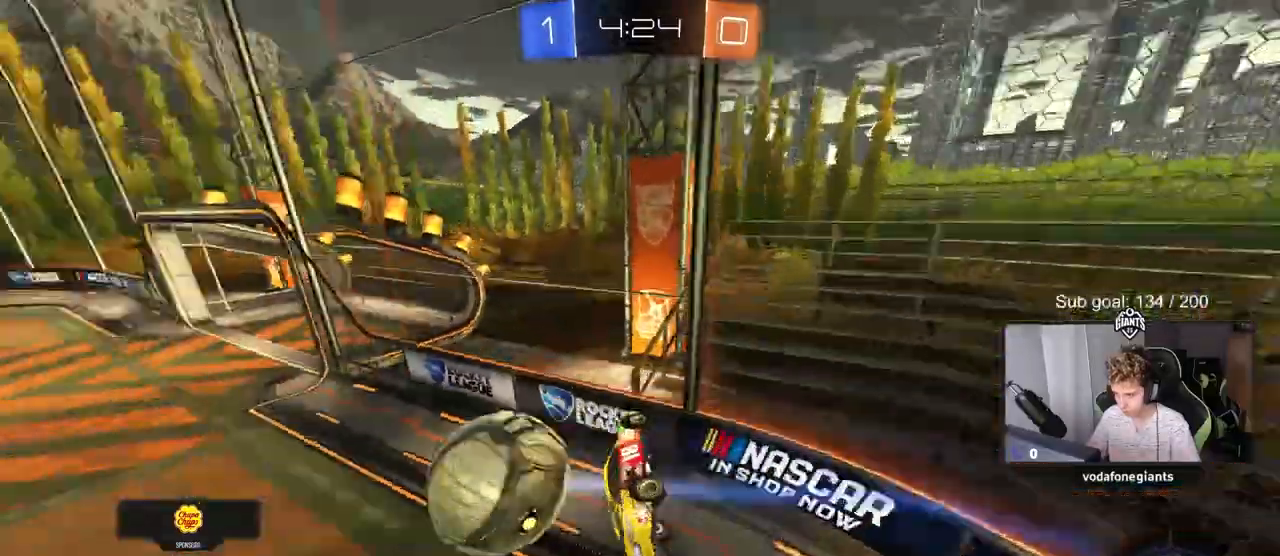
{"keys": [], "mouse": [], "mouse_move": "still", "events": [[100, "s", "down"], [100, "shift", "up"], [184, "a", "up"], [184, "d", "down"], [184, "mouse_left", "up"], [234, "s", "up"], [234, "shift", "down"], [384, "shift", "up"], [434, "d", "up"]]}
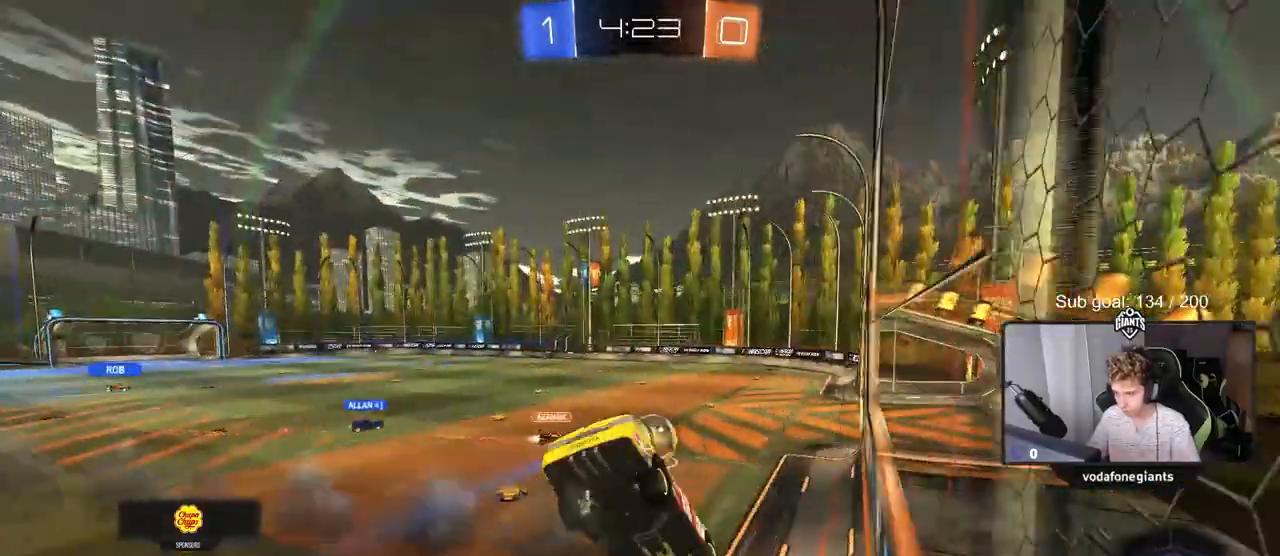
{"keys": [], "mouse": [], "mouse_move": "still", "events": [[16, "d", "down"], [66, "s", "down"], [167, "a", "down"], [167, "d", "up"], [167, "shift", "down"], [217, "s", "up"], [217, "shift", "up"], [350, "shift", "down"], [400, "shift", "up"], [433, "a", "up"]]}
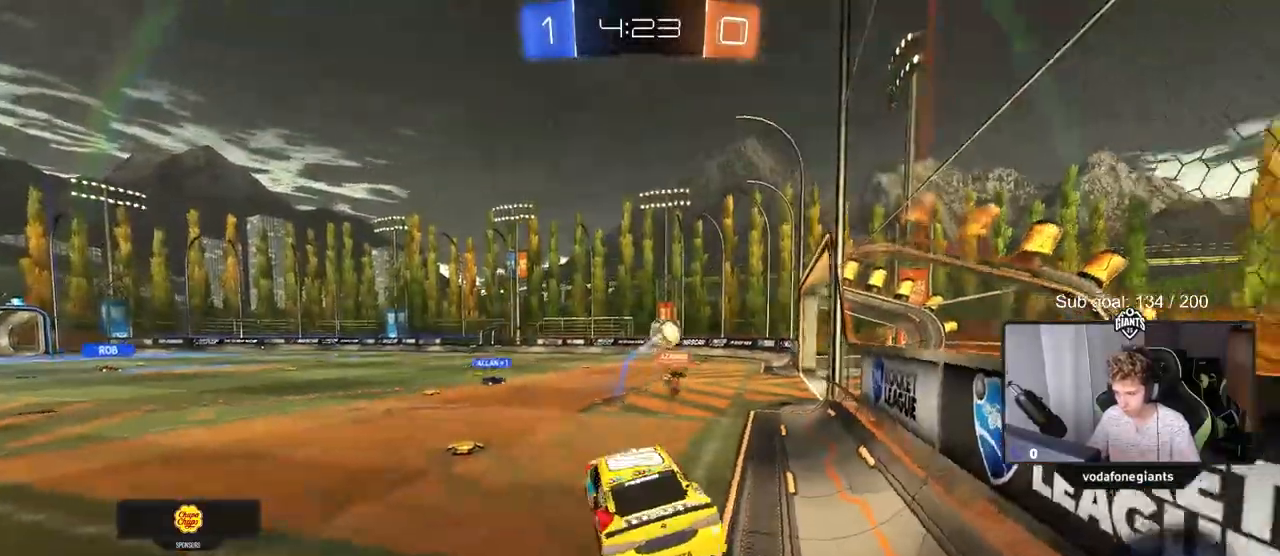
{"keys": ["w"], "mouse": [], "mouse_move": "up", "events": [[134, "w", "down"], [267, "d", "down"], [367, "d", "up"]]}
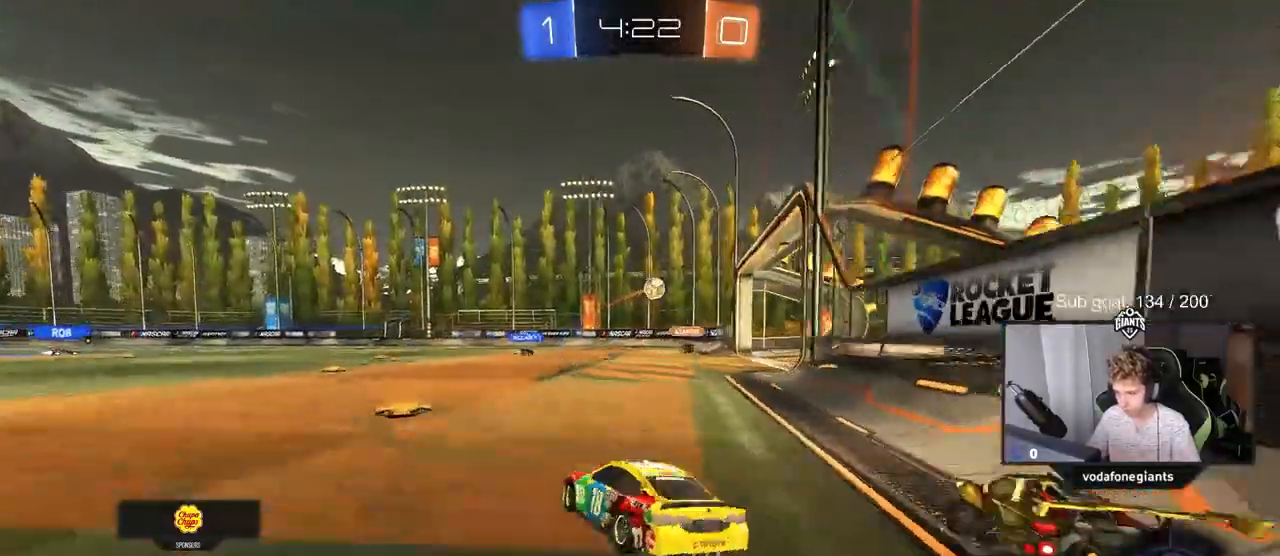
{"keys": ["shift", "w"], "mouse": [], "mouse_move": "still", "events": [[167, "a", "down"], [267, "a", "up"], [300, "d", "down"], [300, "mouse_right", "down"], [300, "w", "up"], [350, "d", "up"], [350, "w", "down"], [400, "mouse_right", "up"], [450, "shift", "down"]]}
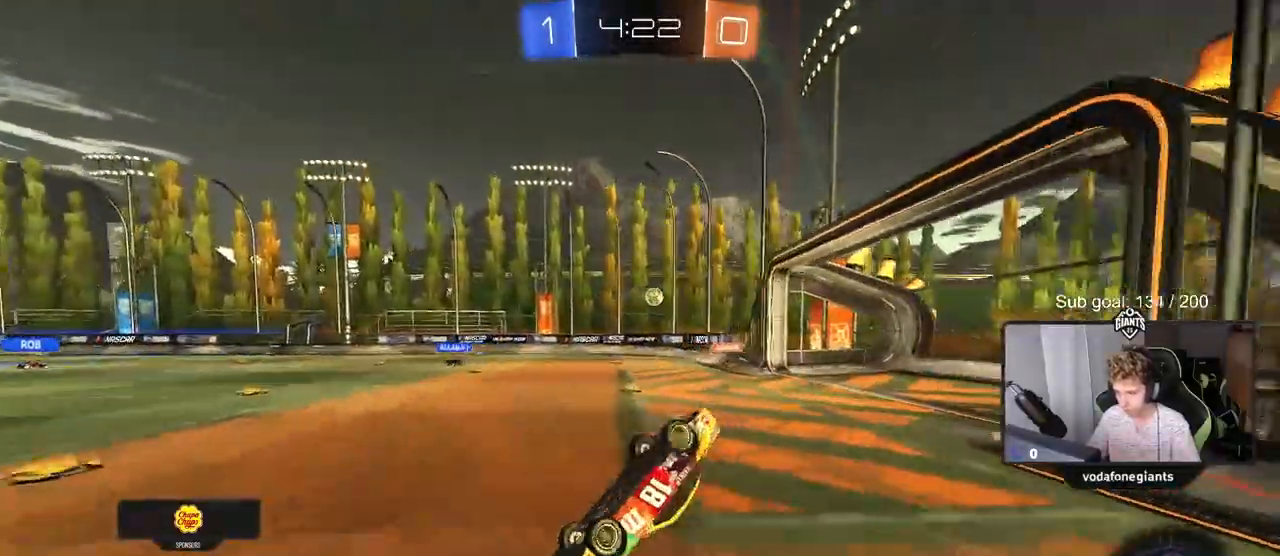
{"keys": ["d", "s"], "mouse": [], "mouse_move": "still", "events": [[83, "w", "up"], [133, "shift", "up"], [166, "d", "down"], [166, "s", "down"], [216, "shift", "down"], [367, "shift", "up"]]}
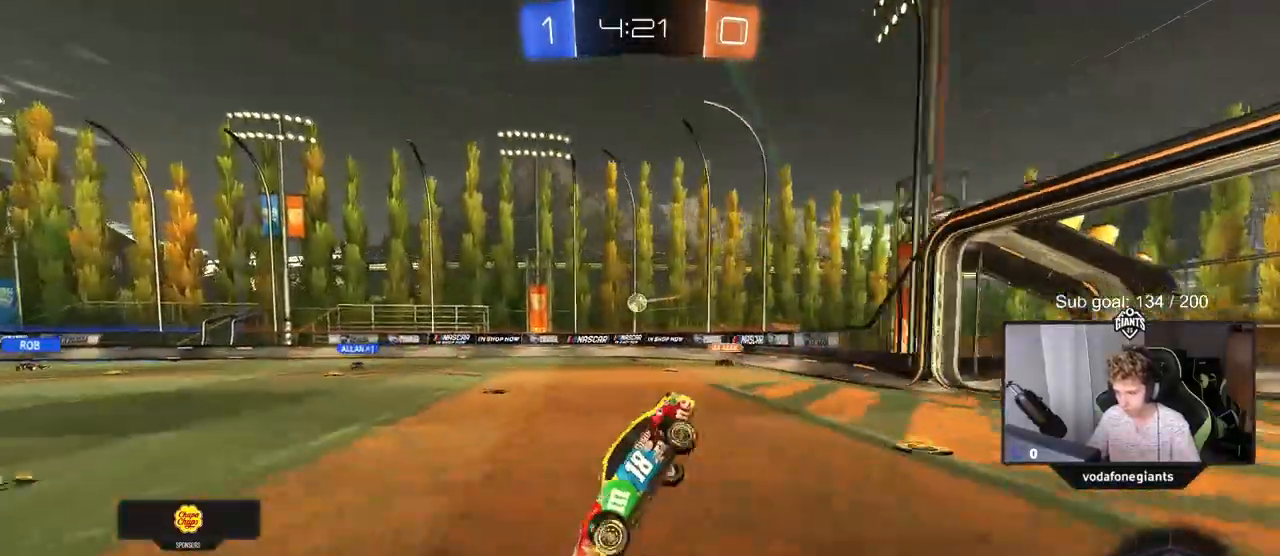
{"keys": ["shift"], "mouse": [], "mouse_move": "still", "events": [[17, "shift", "down"], [50, "a", "down"], [50, "d", "up"], [467, "a", "up"], [467, "s", "up"]]}
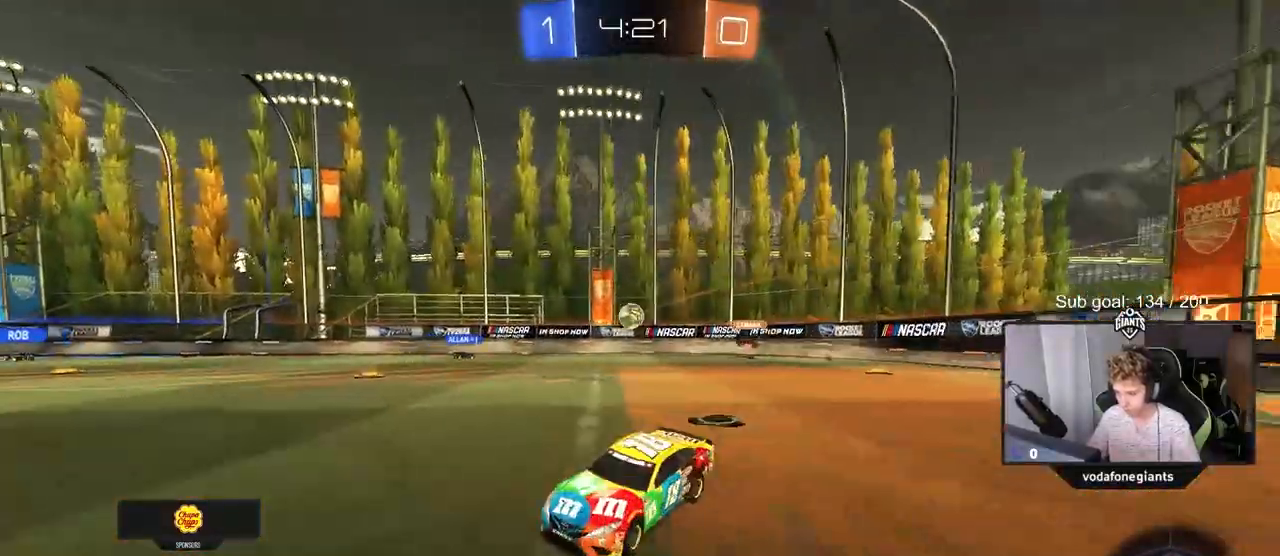
{"keys": ["a", "w"], "mouse": [], "mouse_move": "still", "events": [[16, "shift", "up"], [166, "w", "down"], [350, "a", "down"]]}
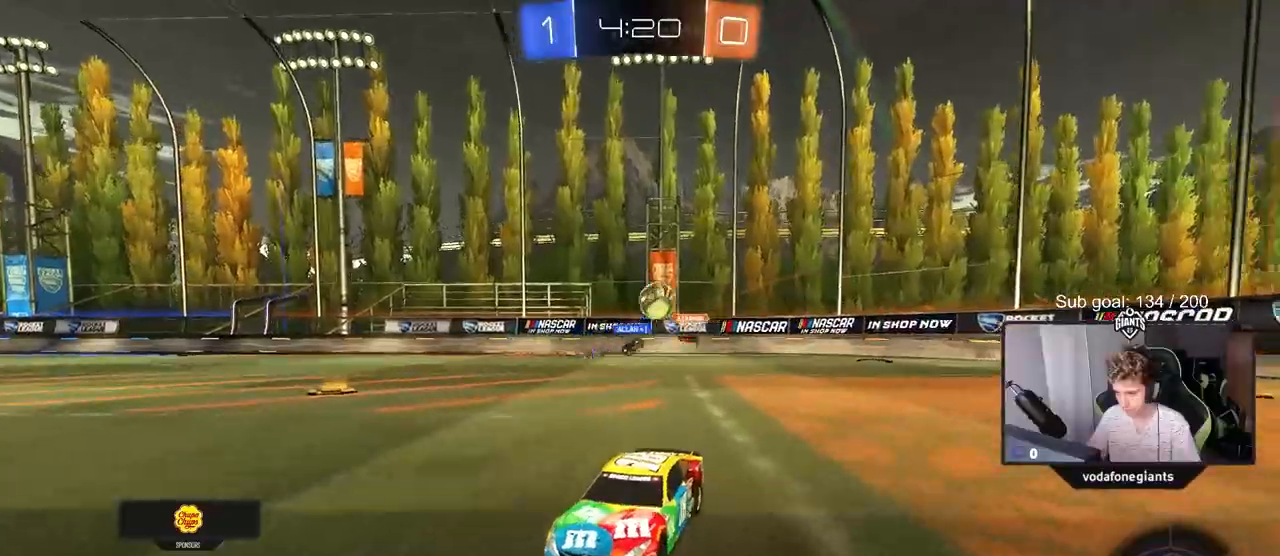
{"keys": ["a", "w"], "mouse": [], "mouse_move": "still", "events": []}
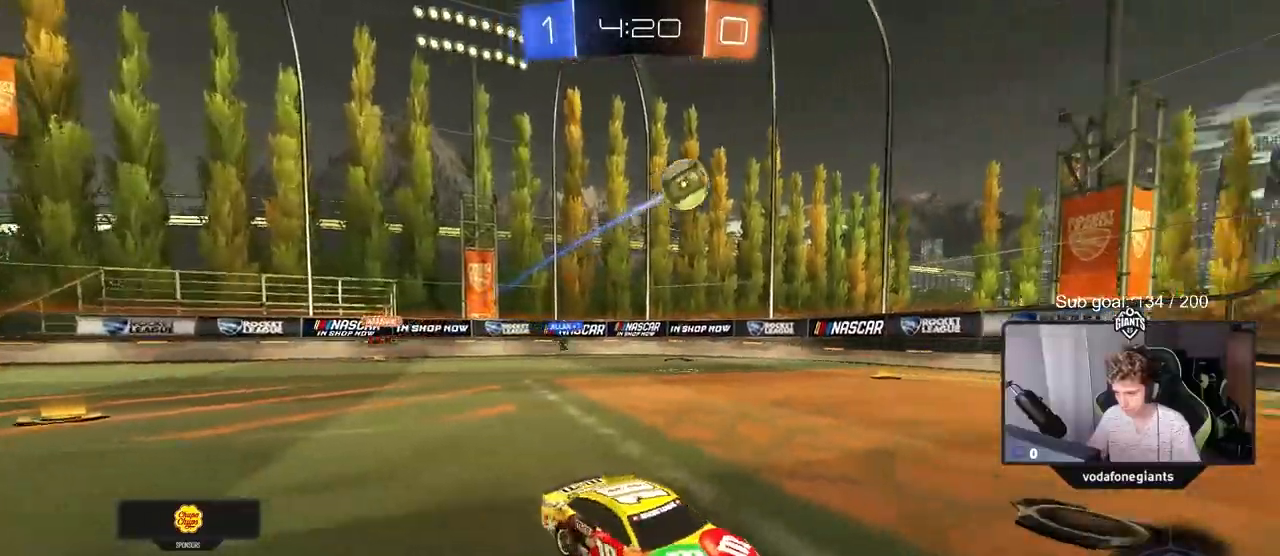
{"keys": [], "mouse": [], "mouse_move": "up-left", "events": [[183, "w", "up"], [233, "mouse_left", "down"], [233, "mouse_right", "down"], [283, "a", "up"], [283, "s", "down"], [383, "a", "down"], [417, "a", "up"], [417, "mouse_left", "up"], [467, "mouse_right", "up"], [467, "s", "up"]]}
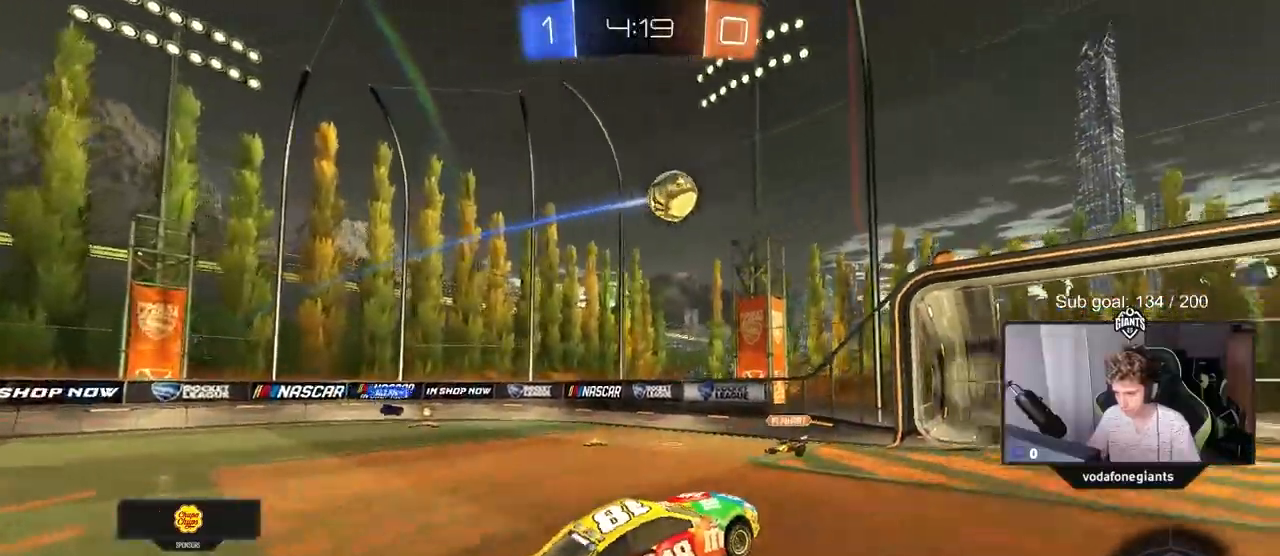
{"keys": [], "mouse": ["left"], "mouse_move": "still", "events": [[17, "mouse_left", "down"], [17, "mouse_right", "down"], [67, "d", "down"], [67, "s", "down"], [117, "shift", "down"], [167, "a", "down"], [167, "d", "up"], [200, "mouse_right", "up"], [250, "a", "up"], [250, "mouse_left", "up"], [250, "s", "up"], [250, "shift", "up"], [300, "mouse_left", "down"], [400, "s", "down"], [434, "s", "up"]]}
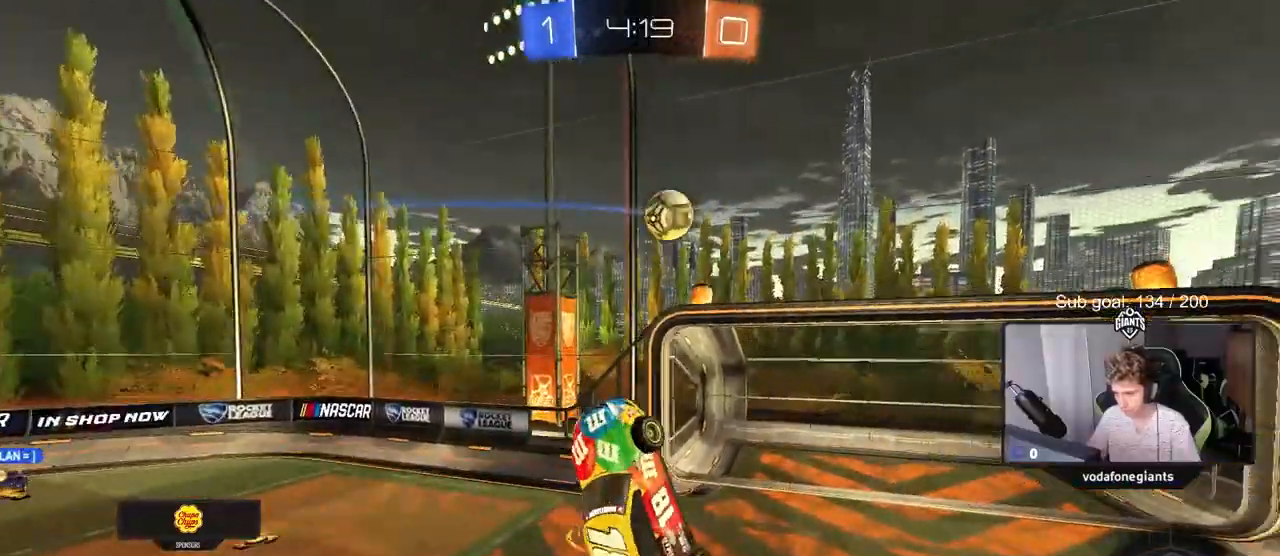
{"keys": ["d", "w"], "mouse": ["left"], "mouse_move": "right", "events": [[33, "d", "down"], [83, "shift", "down"], [133, "mouse_left", "up"], [133, "shift", "up"], [233, "d", "up"], [317, "a", "down"], [317, "mouse_left", "down"], [317, "w", "down"], [367, "d", "down"], [417, "a", "up"], [417, "mouse_left", "up"], [450, "d", "up"], [500, "d", "down"], [500, "mouse_left", "down"]]}
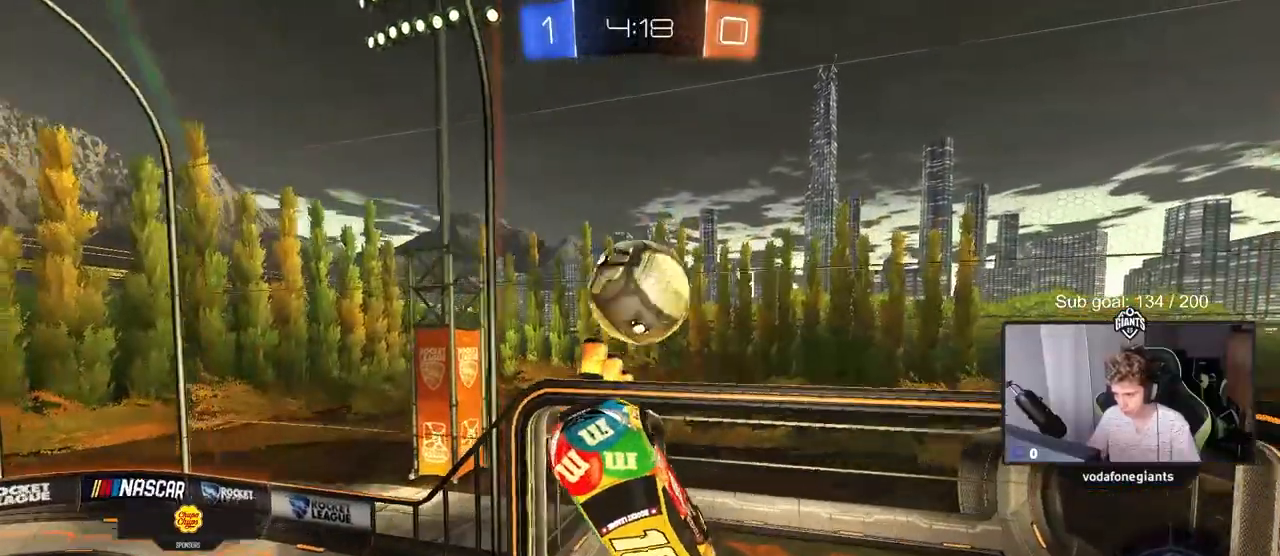
{"keys": ["a", "shift", "w"], "mouse": [], "mouse_move": "still", "events": [[50, "a", "down"], [50, "d", "up"], [150, "shift", "down"], [200, "mouse_left", "up"]]}
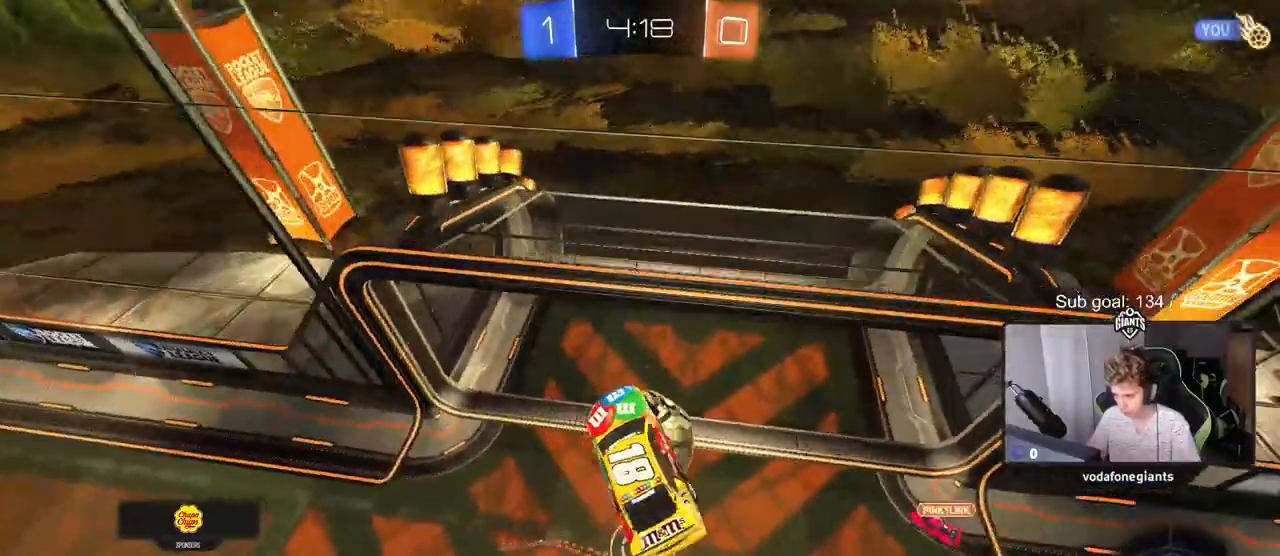
{"keys": ["d", "shift", "w"], "mouse": [], "mouse_move": "still", "events": [[66, "w", "up"], [450, "w", "down"], [483, "a", "up"], [483, "d", "down"]]}
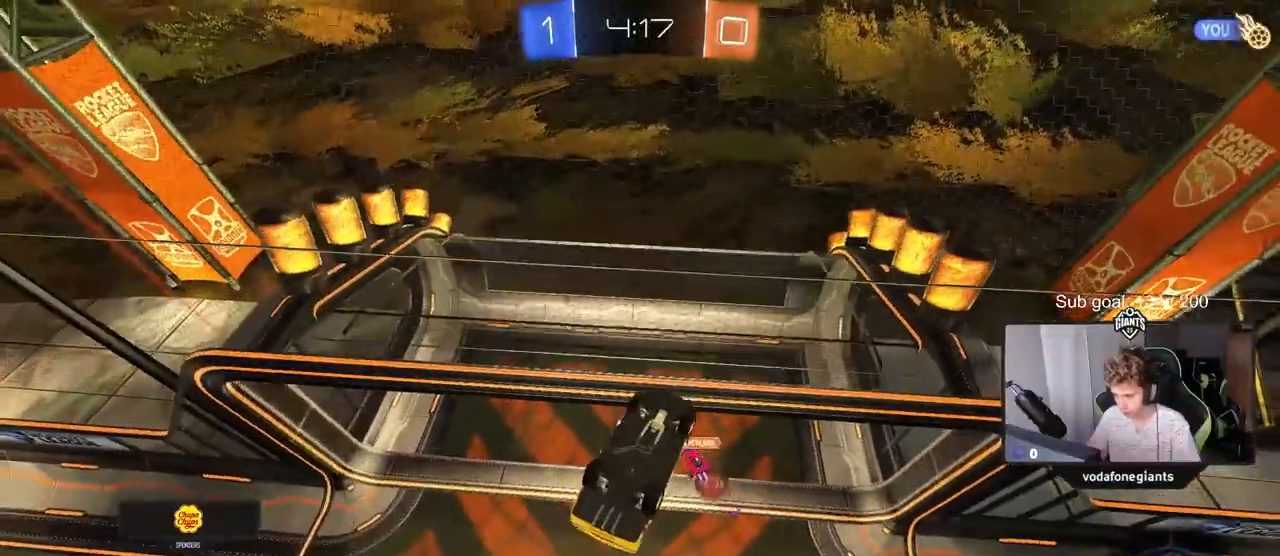
{"keys": ["a", "shift", "w"], "mouse": [], "mouse_move": "still", "events": [[450, "a", "down"], [450, "d", "up"]]}
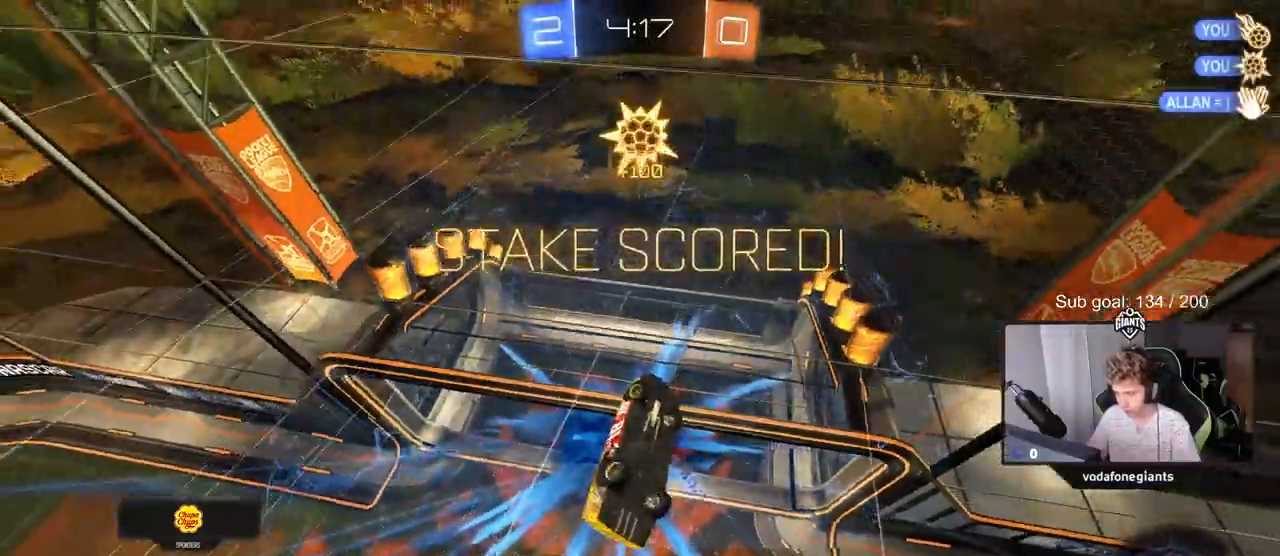
{"keys": ["a", "shift", "w"], "mouse": [], "mouse_move": "still", "events": []}
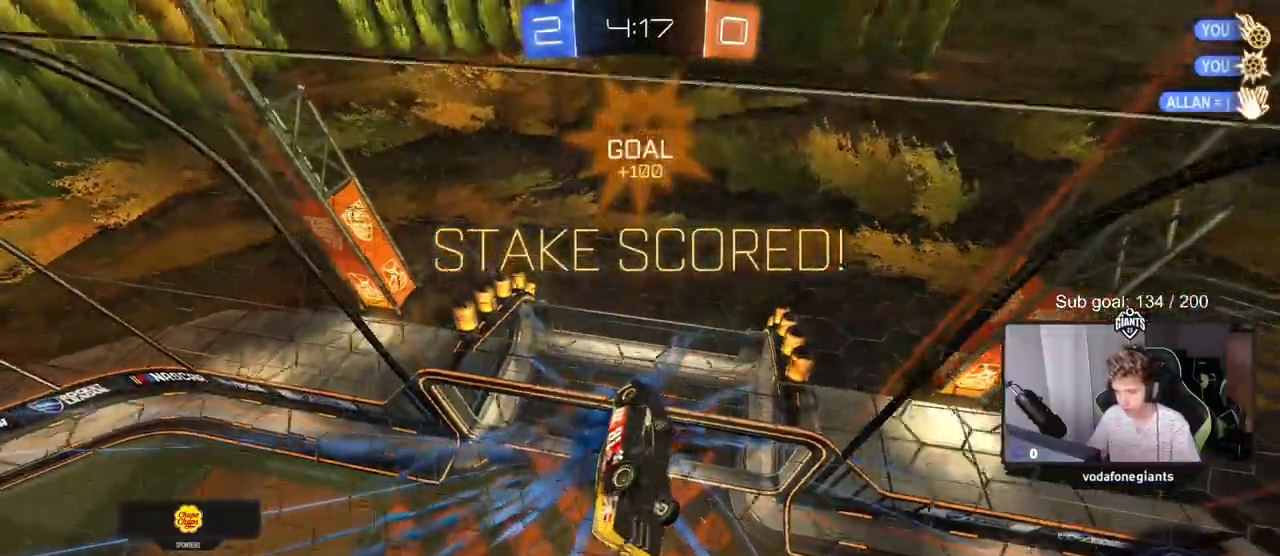
{"keys": ["s", "shift"], "mouse": [], "mouse_move": "still", "events": [[167, "mouse_right", "down"], [167, "w", "up"], [250, "a", "up"], [250, "mouse_right", "up"], [250, "s", "down"]]}
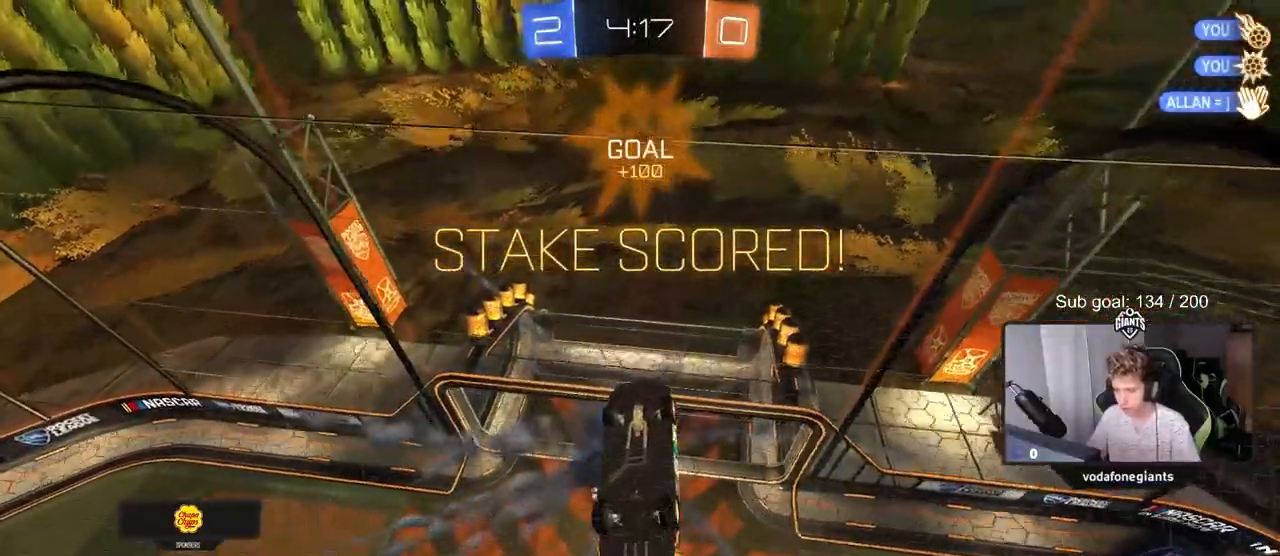
{"keys": ["tab"], "mouse": ["left"], "mouse_move": "up", "events": [[83, "mouse_right", "down"], [216, "mouse_right", "up"], [216, "shift", "up"], [216, "space", "down"], [317, "mouse_left", "down"], [317, "s", "up"], [367, "space", "up"], [417, "tab", "down"]]}
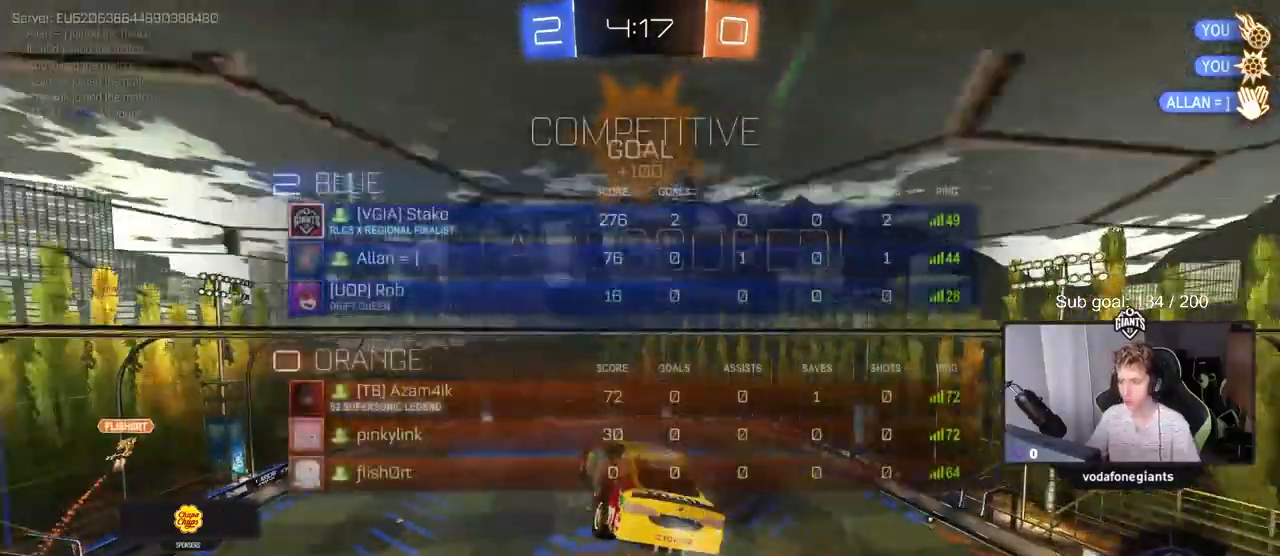
{"keys": ["a", "shift", "w"], "mouse": [], "mouse_move": "left", "events": [[50, "tab", "up"], [100, "w", "down"], [200, "a", "down"], [200, "shift", "down"], [384, "mouse_left", "up"]]}
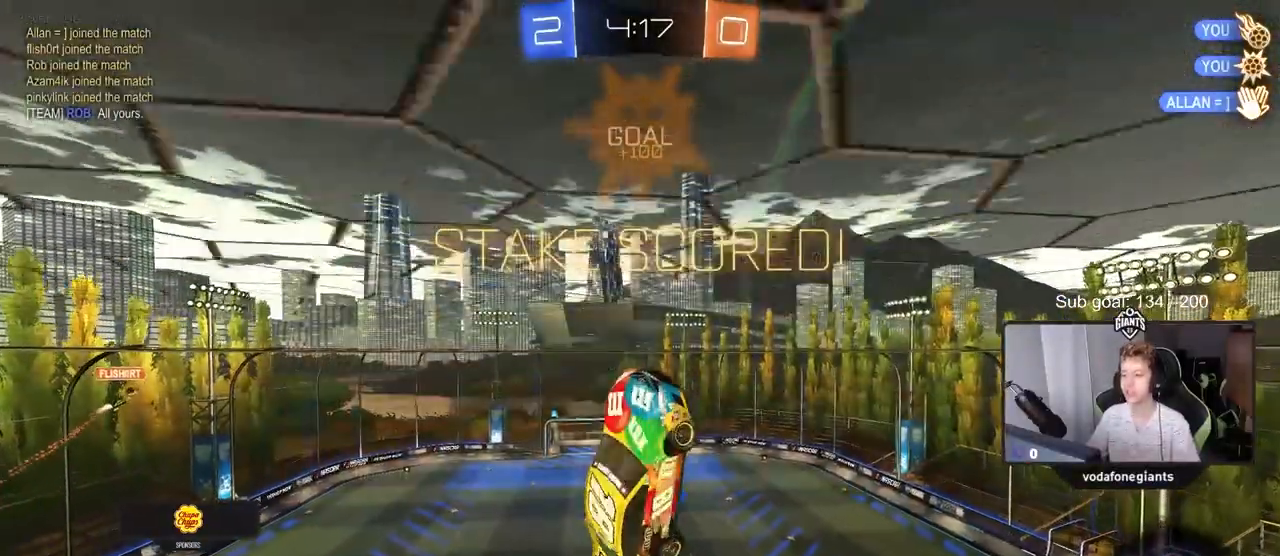
{"keys": ["a", "shift"], "mouse": ["left"], "mouse_move": "still", "events": [[16, "w", "up"], [116, "mouse_left", "down"], [116, "shift", "up"], [166, "s", "down"], [300, "shift", "down"], [350, "s", "up"]]}
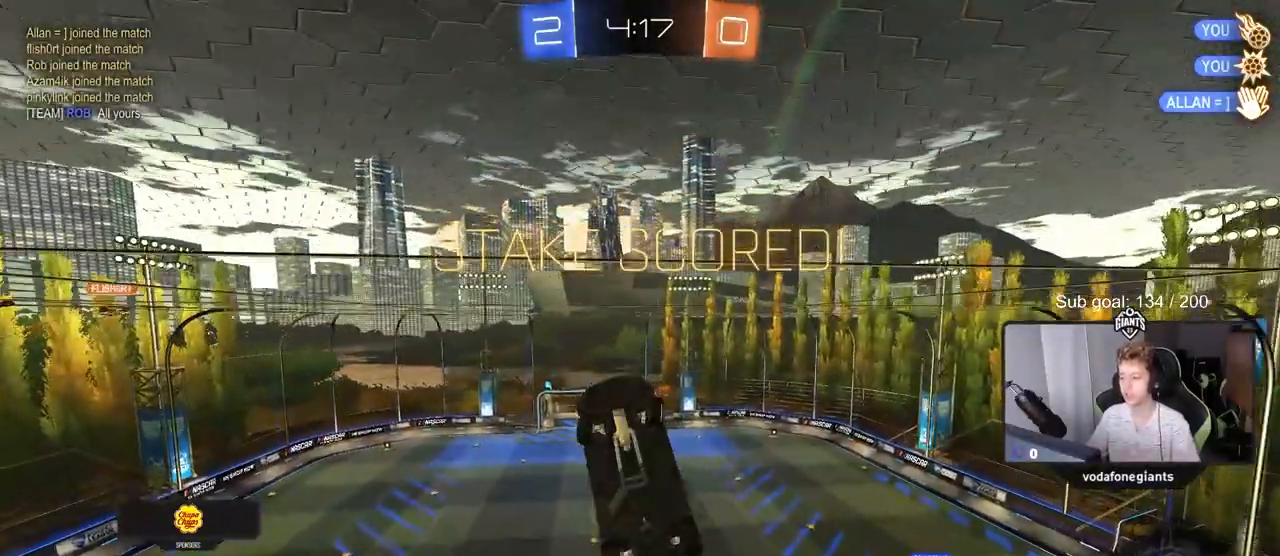
{"keys": ["d", "q"], "mouse": ["left"], "mouse_move": "still", "events": [[33, "w", "down"], [83, "mouse_left", "up"], [184, "w", "up"], [317, "a", "up"], [317, "shift", "up"], [367, "d", "down"], [450, "mouse_left", "down"], [450, "q", "down"]]}
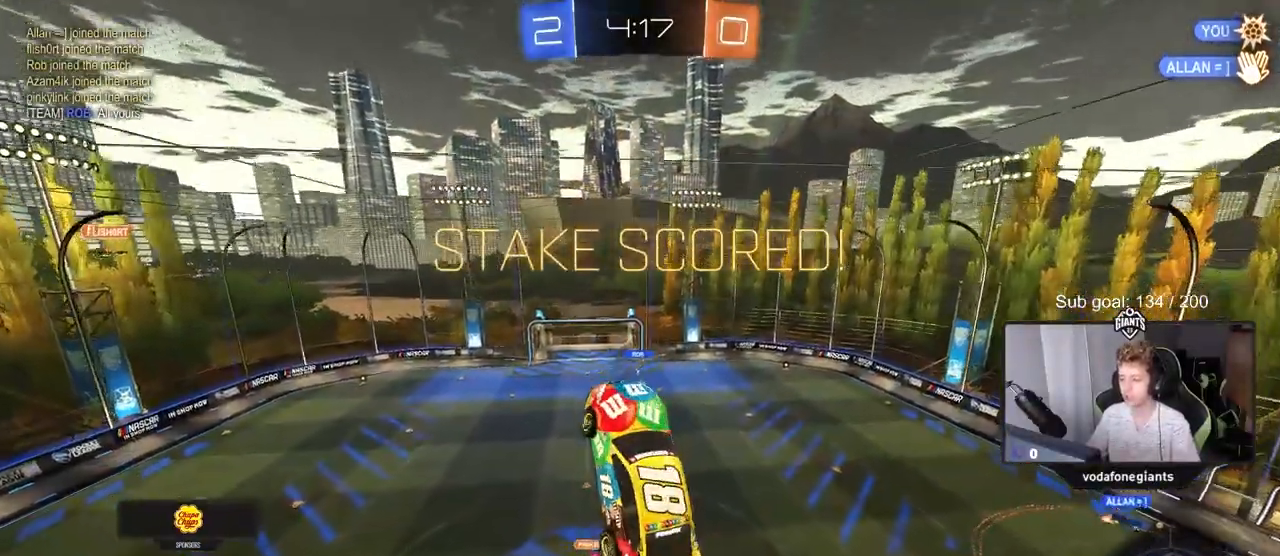
{"keys": [], "mouse": [], "mouse_move": "still", "events": [[200, "mouse_left", "up"], [350, "d", "up"], [450, "q", "up"]]}